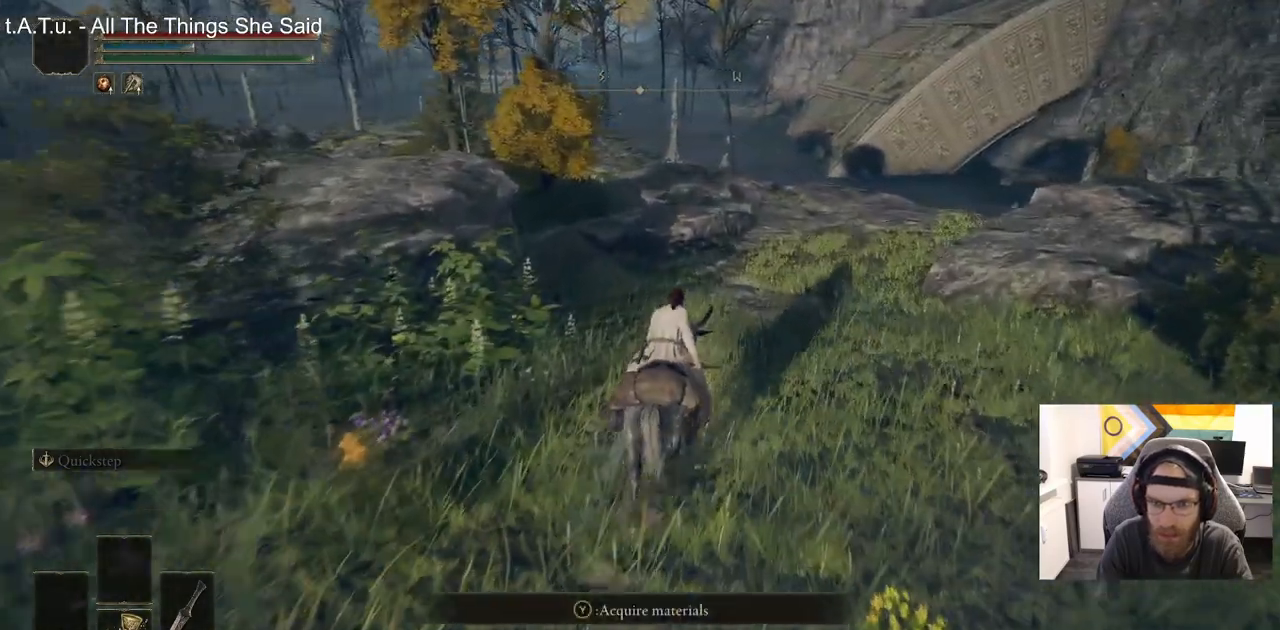
Gameplay with a controller (PlayStation layout); each line is a JSON object with the inputs held at the frame after it. "events" lists button and stick changes between this image and that frame as [ms after this image, input, new state], when the widget could be followed in between.
{"buttons": ["CIRCLE"], "left_stick": "up", "right_stick": "center", "events": [[433, "CIRCLE", "down"]]}
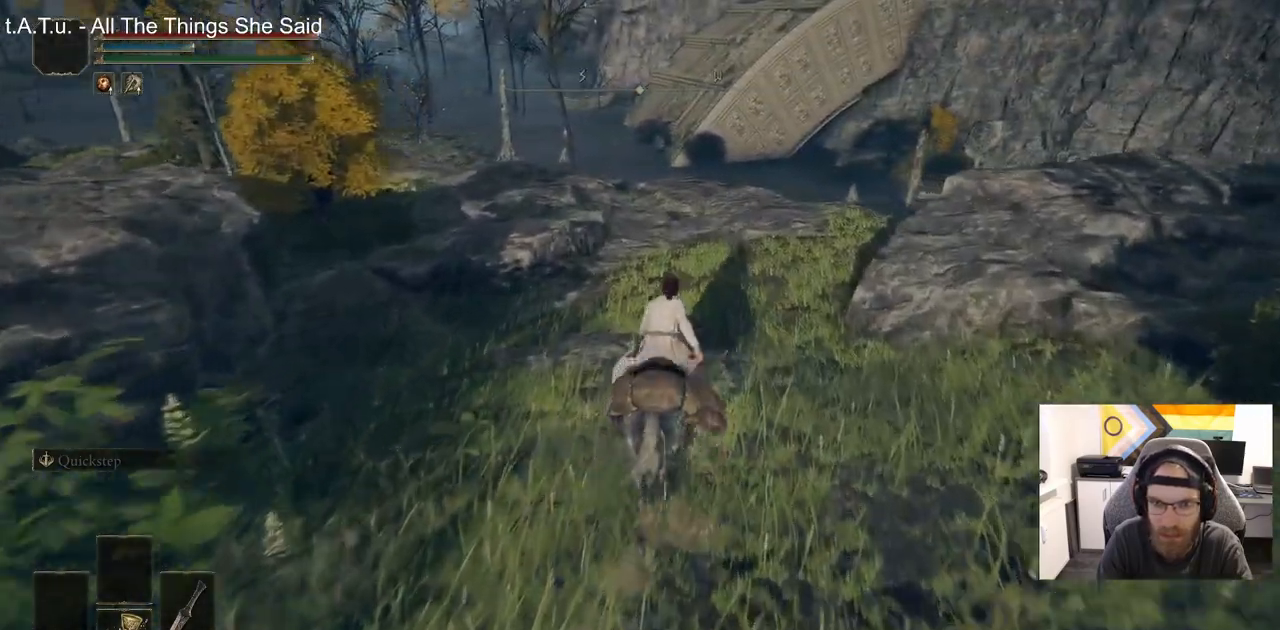
{"buttons": [], "left_stick": "up", "right_stick": "center", "events": [[67, "CIRCLE", "up"]]}
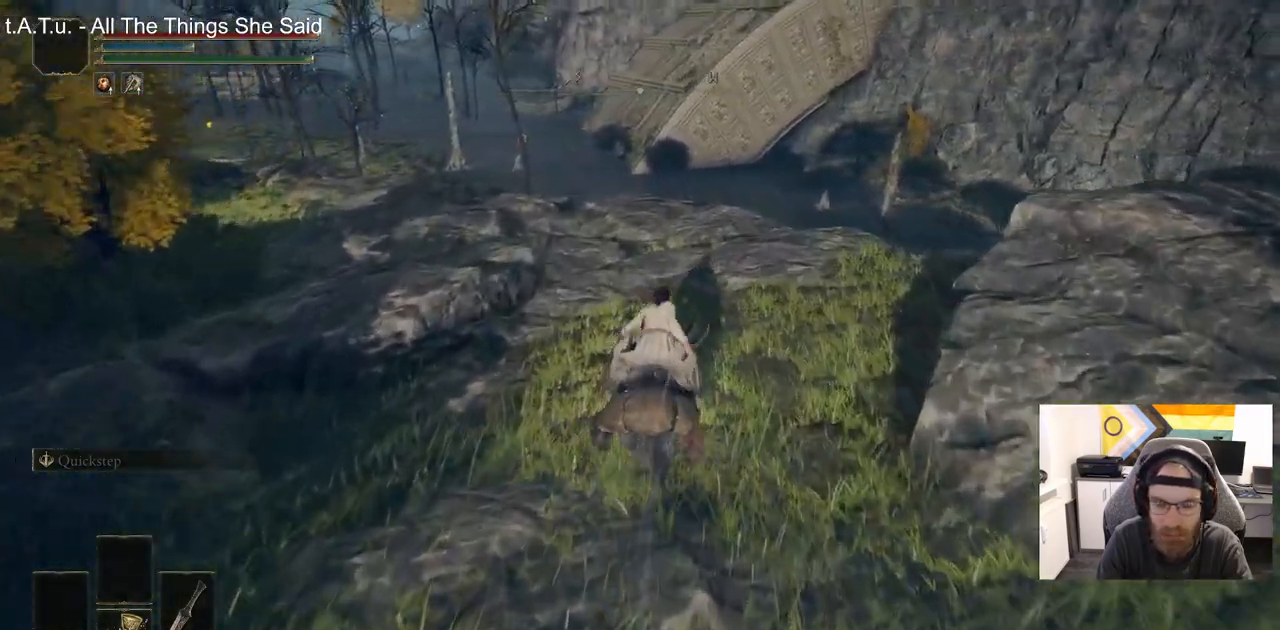
{"buttons": [], "left_stick": "up", "right_stick": "center", "events": []}
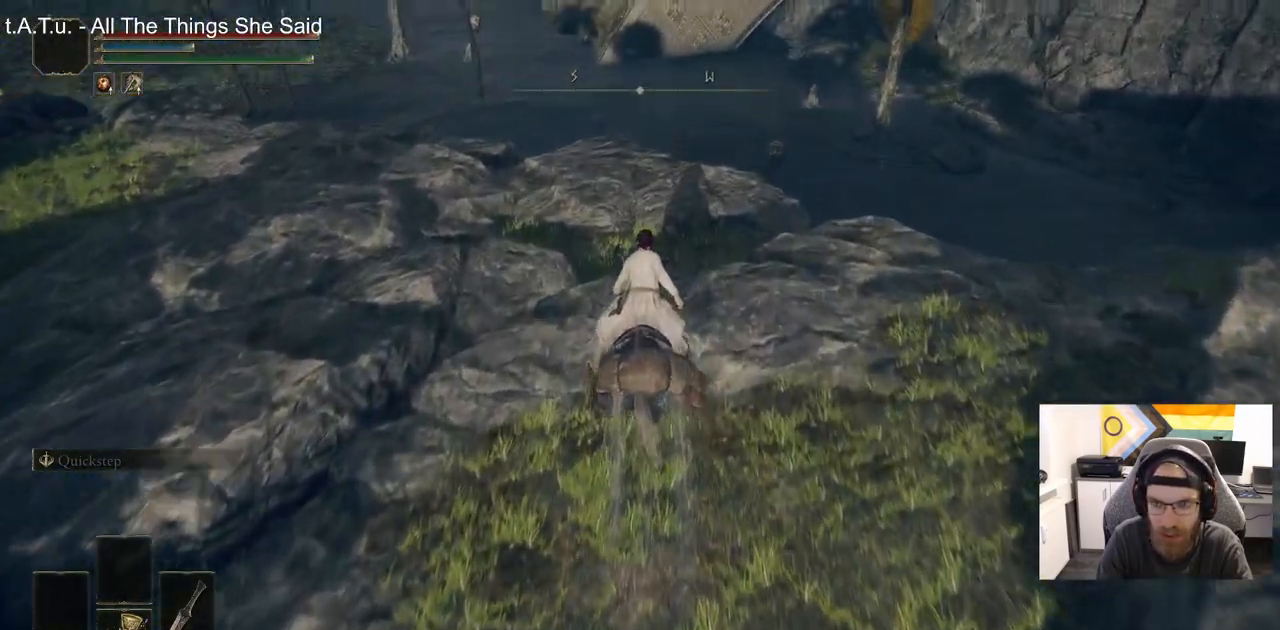
{"buttons": [], "left_stick": "up", "right_stick": "down-right", "events": [[500, "right_stick", "down-right"]]}
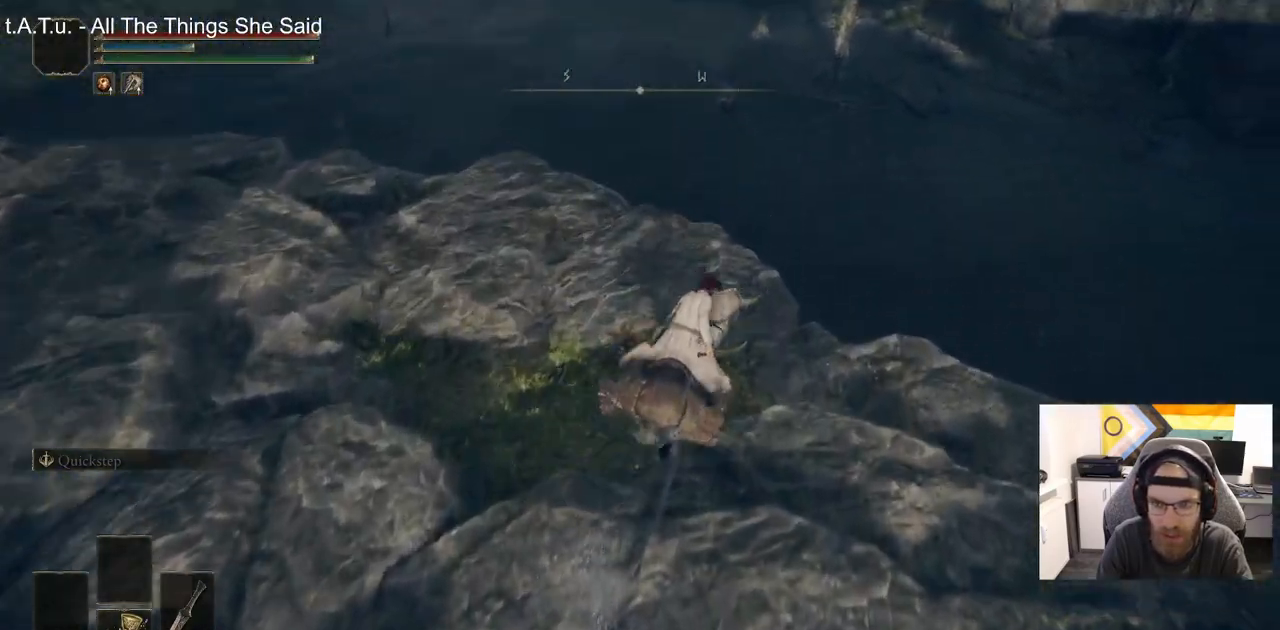
{"buttons": [], "left_stick": "up", "right_stick": "center", "events": [[450, "right_stick", "center"]]}
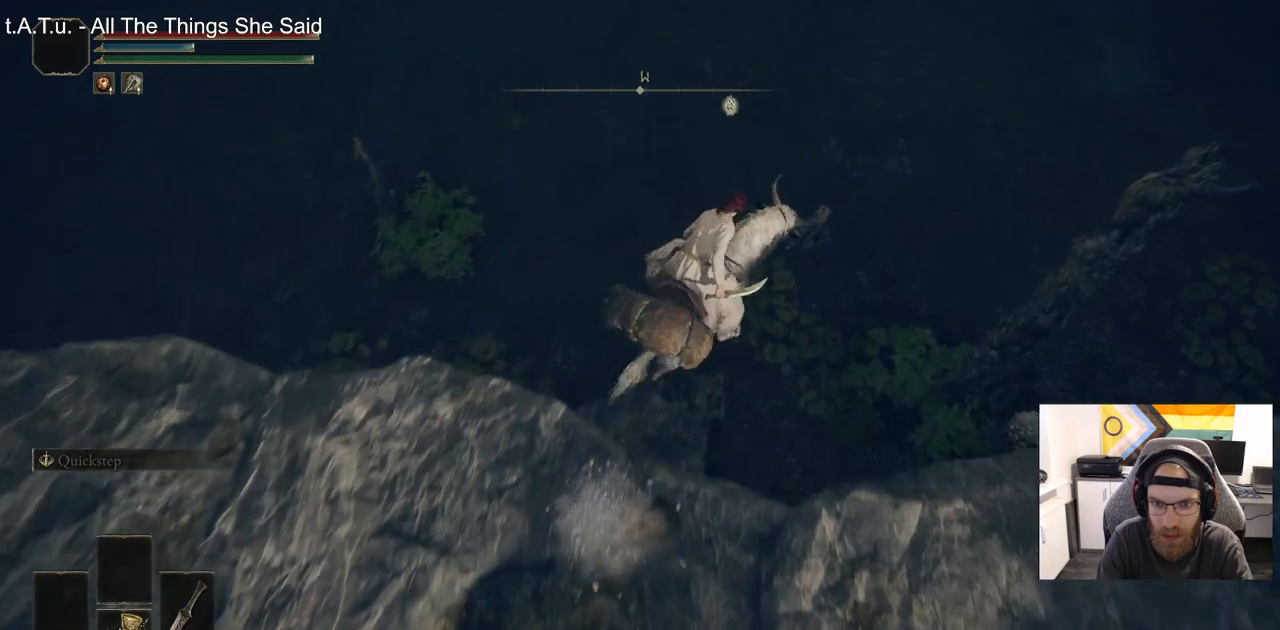
{"buttons": [], "left_stick": "up", "right_stick": "center", "events": []}
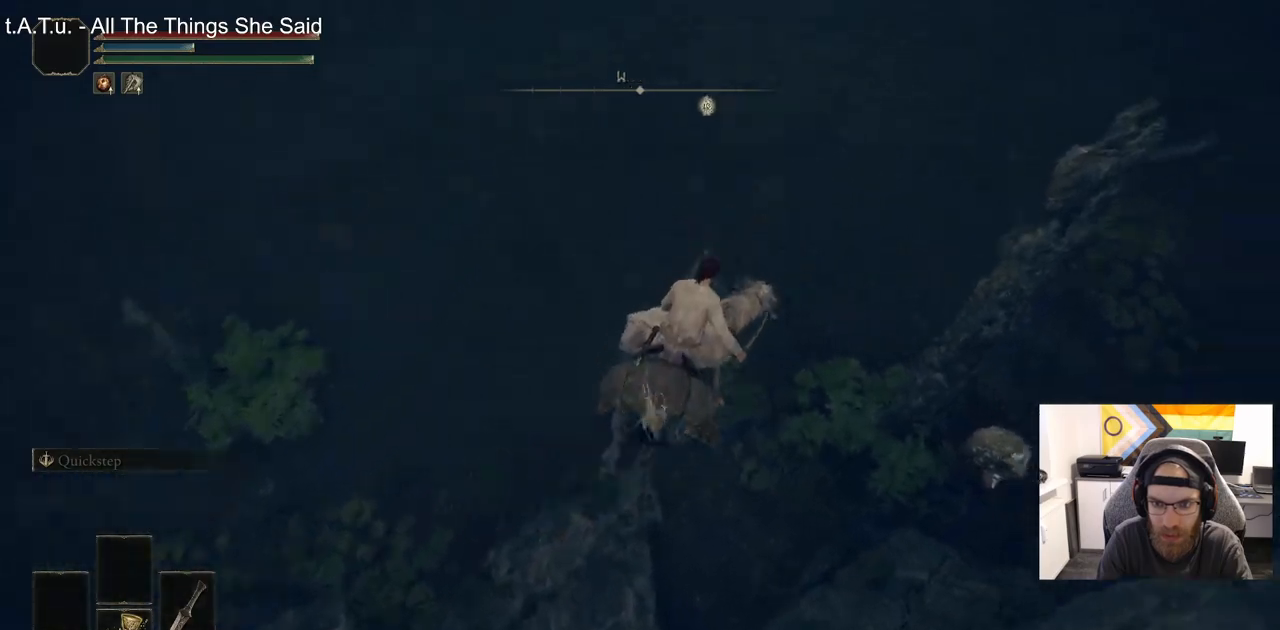
{"buttons": [], "left_stick": "up", "right_stick": "center", "events": []}
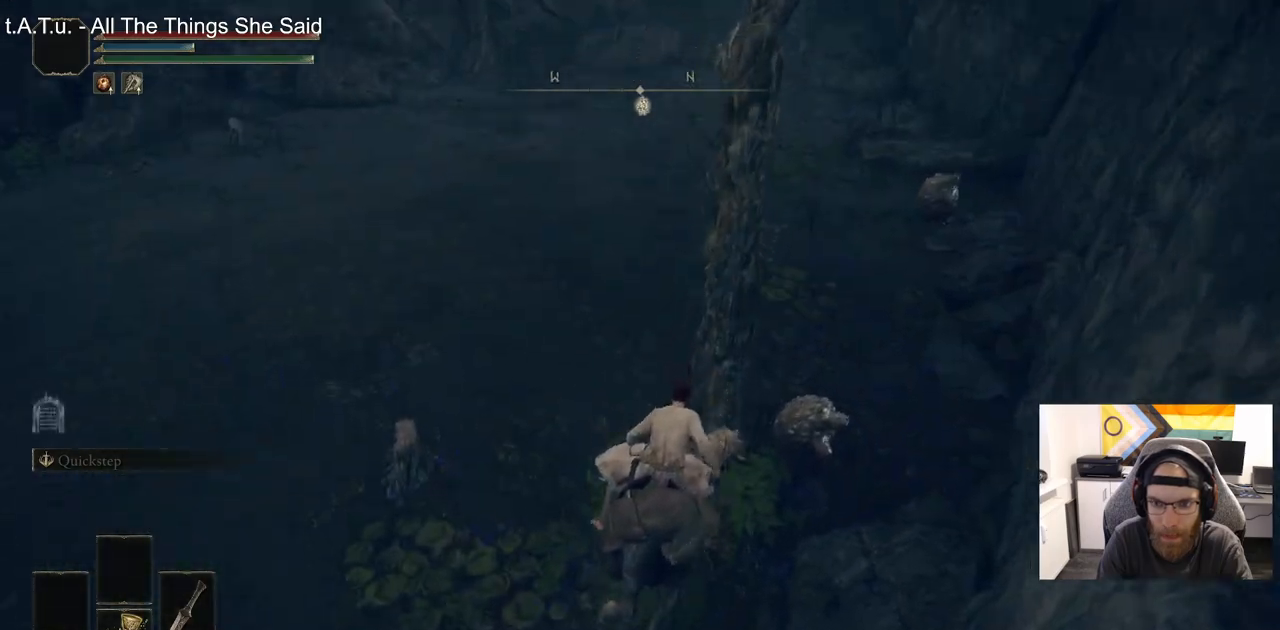
{"buttons": [], "left_stick": "up", "right_stick": "up", "events": [[50, "right_stick", "up"], [317, "CIRCLE", "down"], [467, "CIRCLE", "up"]]}
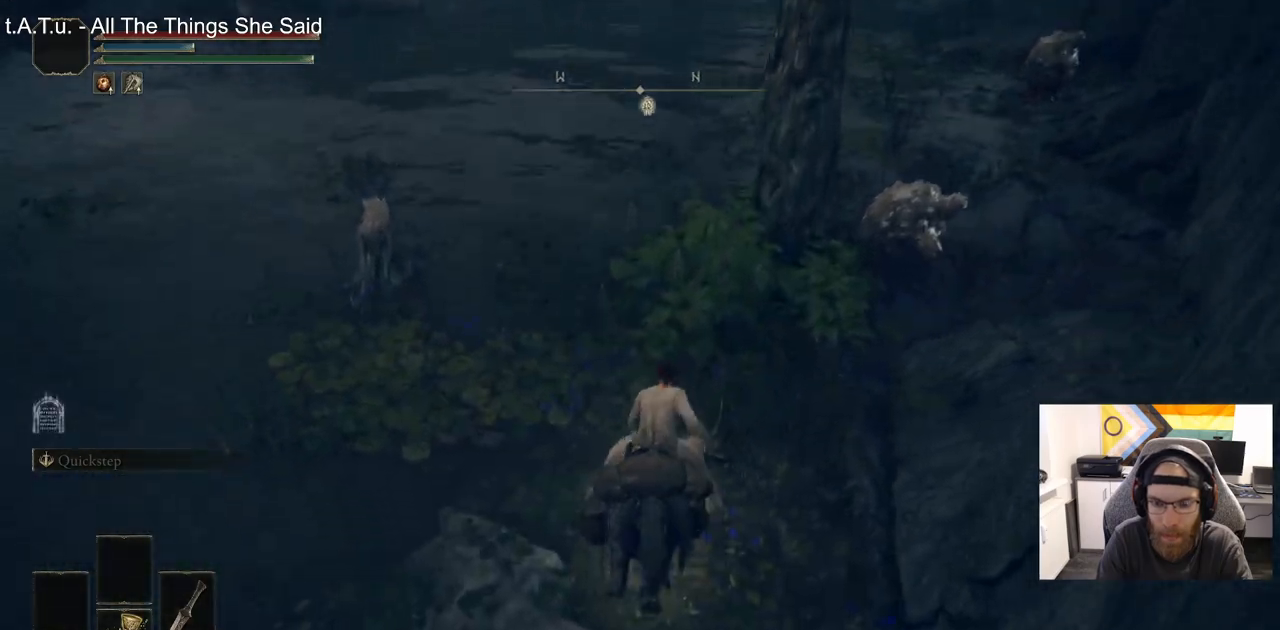
{"buttons": [], "left_stick": "up", "right_stick": "up", "events": [[33, "CIRCLE", "down"], [183, "CIRCLE", "up"]]}
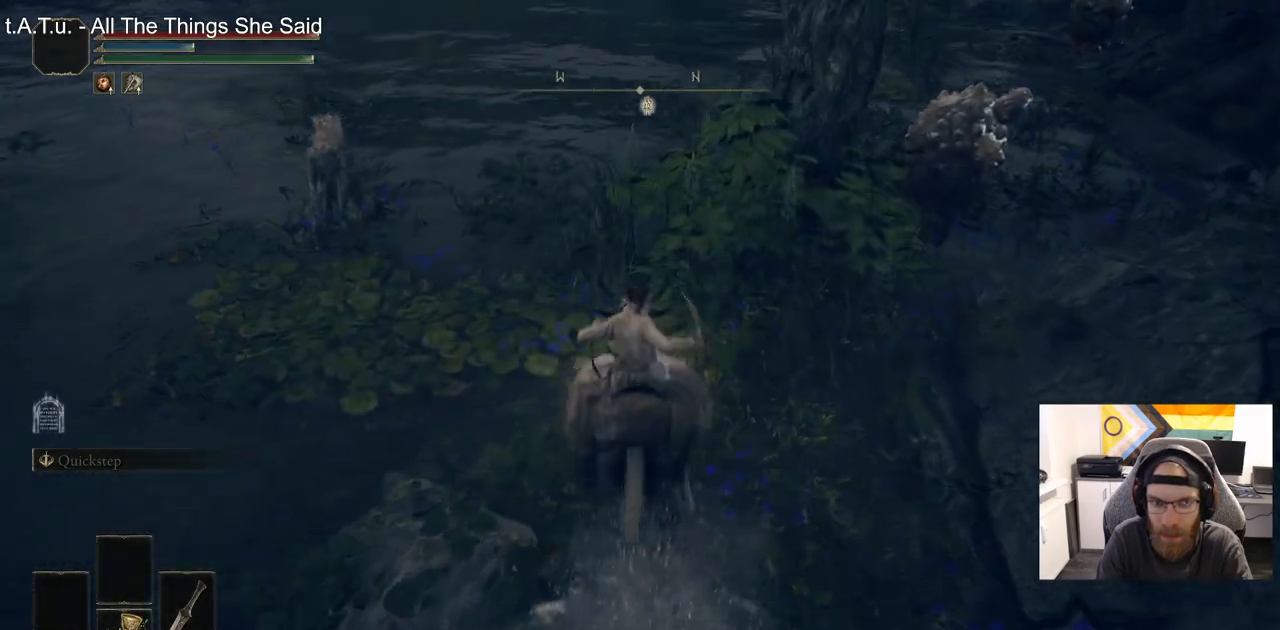
{"buttons": [], "left_stick": "up", "right_stick": "up", "events": [[17, "CIRCLE", "down"], [167, "CIRCLE", "up"]]}
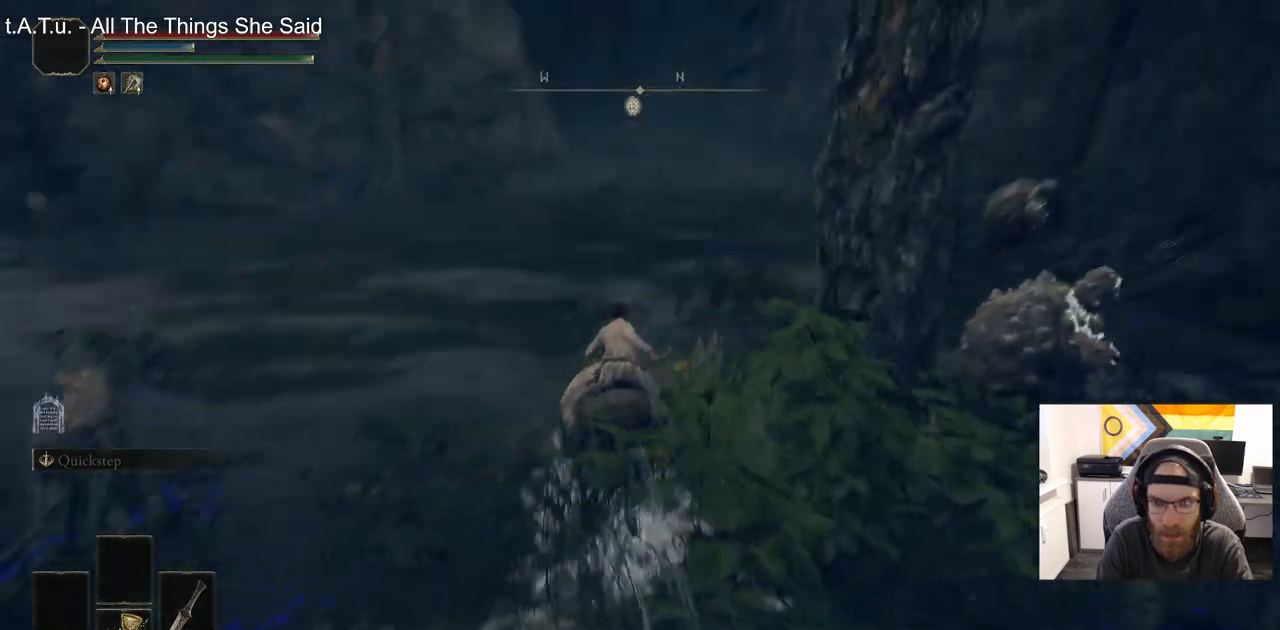
{"buttons": [], "left_stick": "up", "right_stick": "up", "events": []}
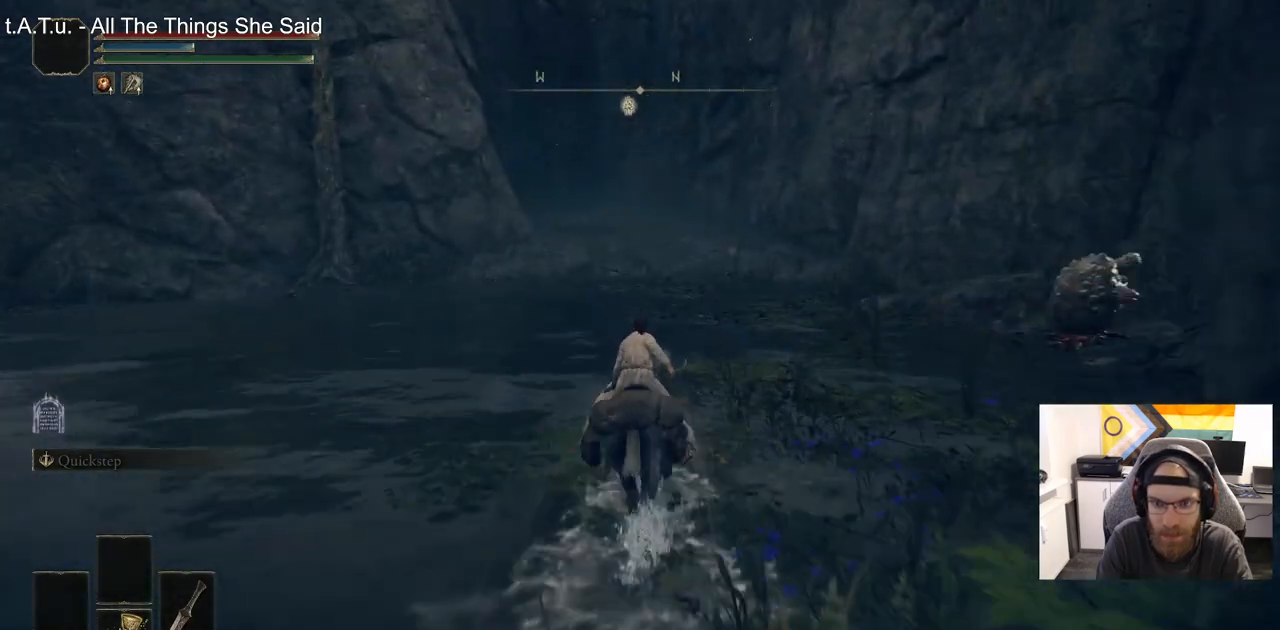
{"buttons": [], "left_stick": "up", "right_stick": "center", "events": [[17, "right_stick", "center"]]}
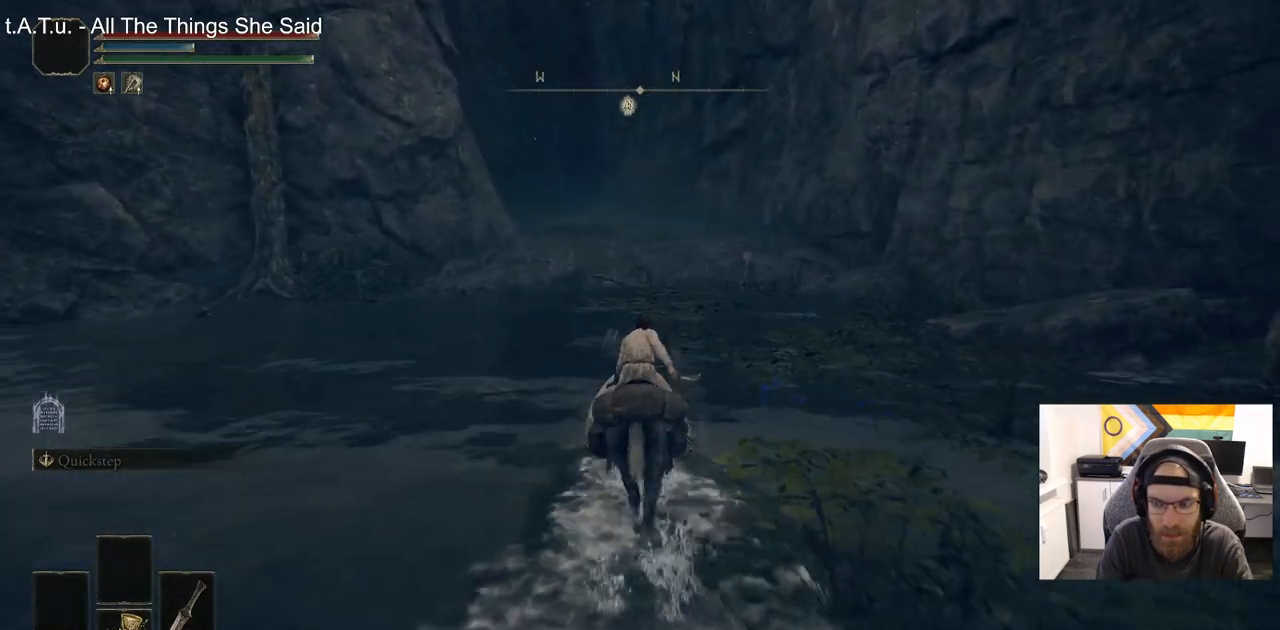
{"buttons": [], "left_stick": "up", "right_stick": "center", "events": [[217, "CIRCLE", "down"], [333, "CIRCLE", "up"]]}
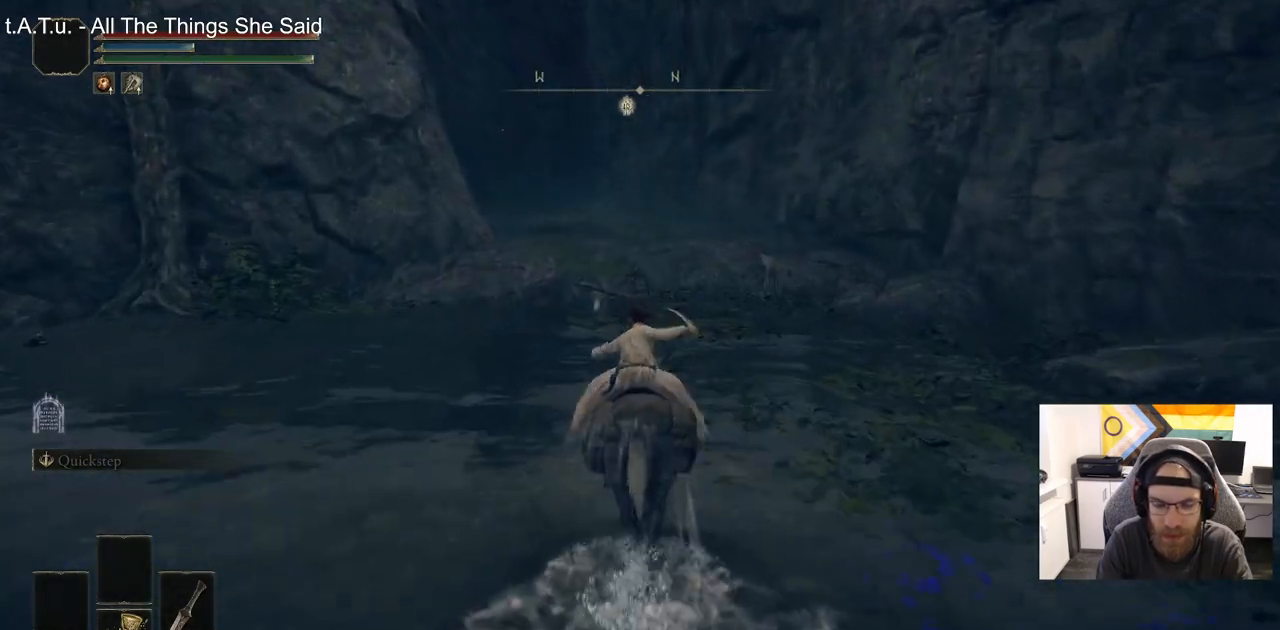
{"buttons": [], "left_stick": "up", "right_stick": "center", "events": []}
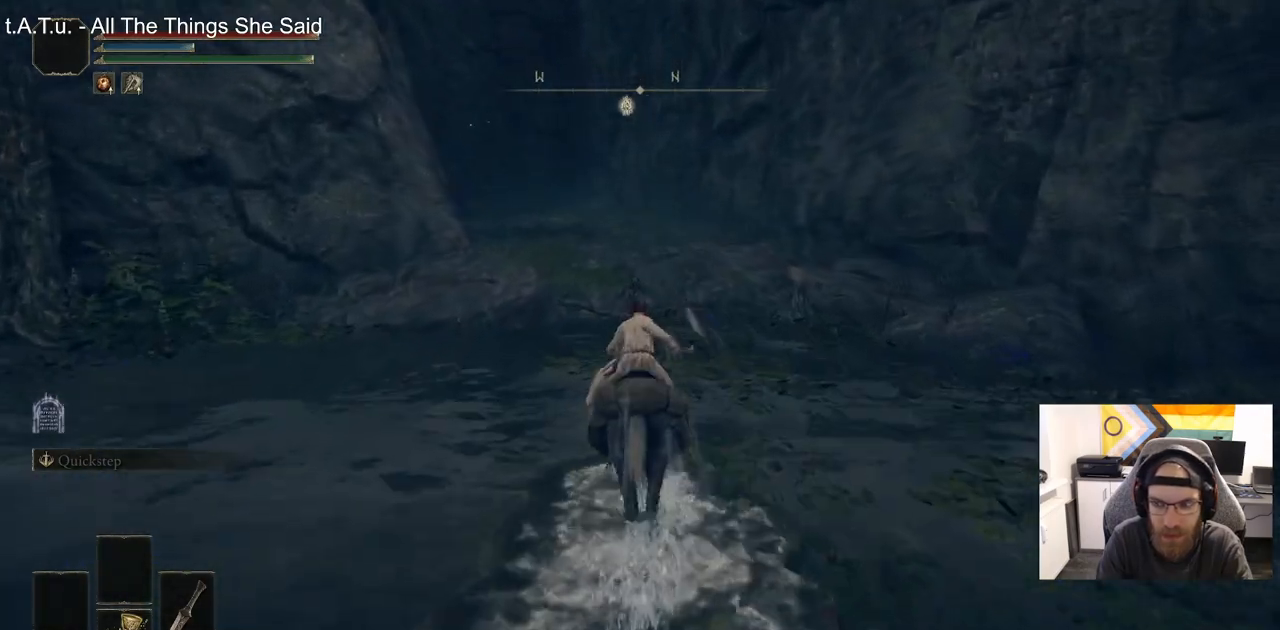
{"buttons": [], "left_stick": "up", "right_stick": "center", "events": []}
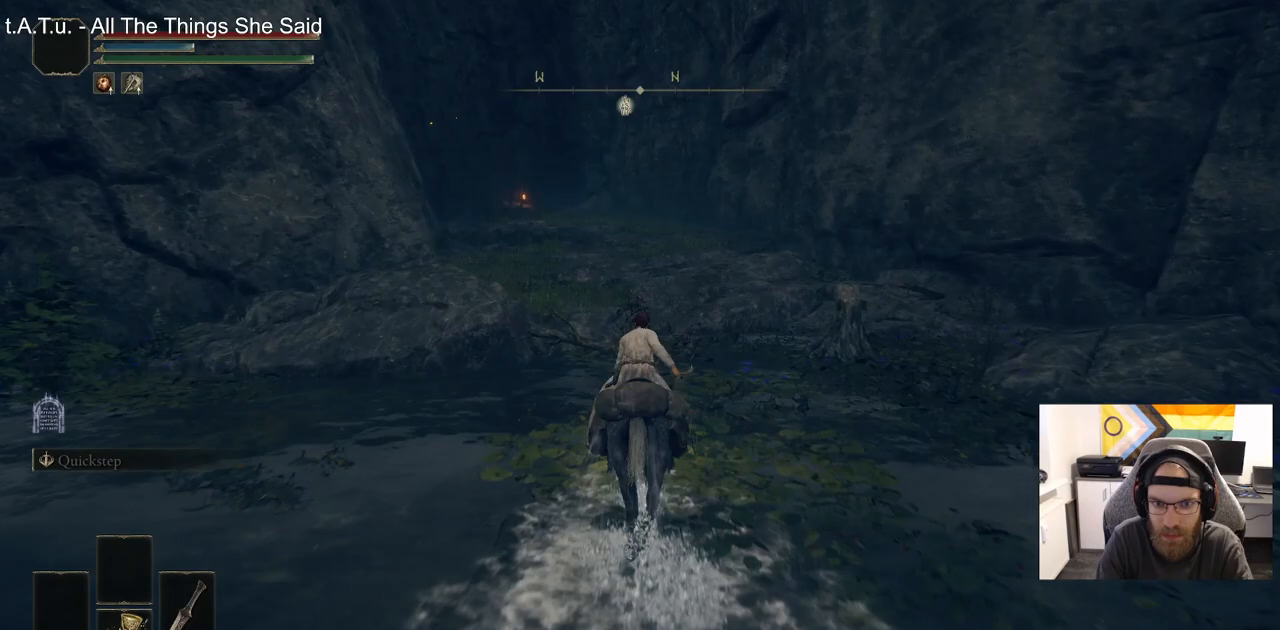
{"buttons": [], "left_stick": "up", "right_stick": "center", "events": [[167, "CIRCLE", "down"], [283, "CIRCLE", "up"]]}
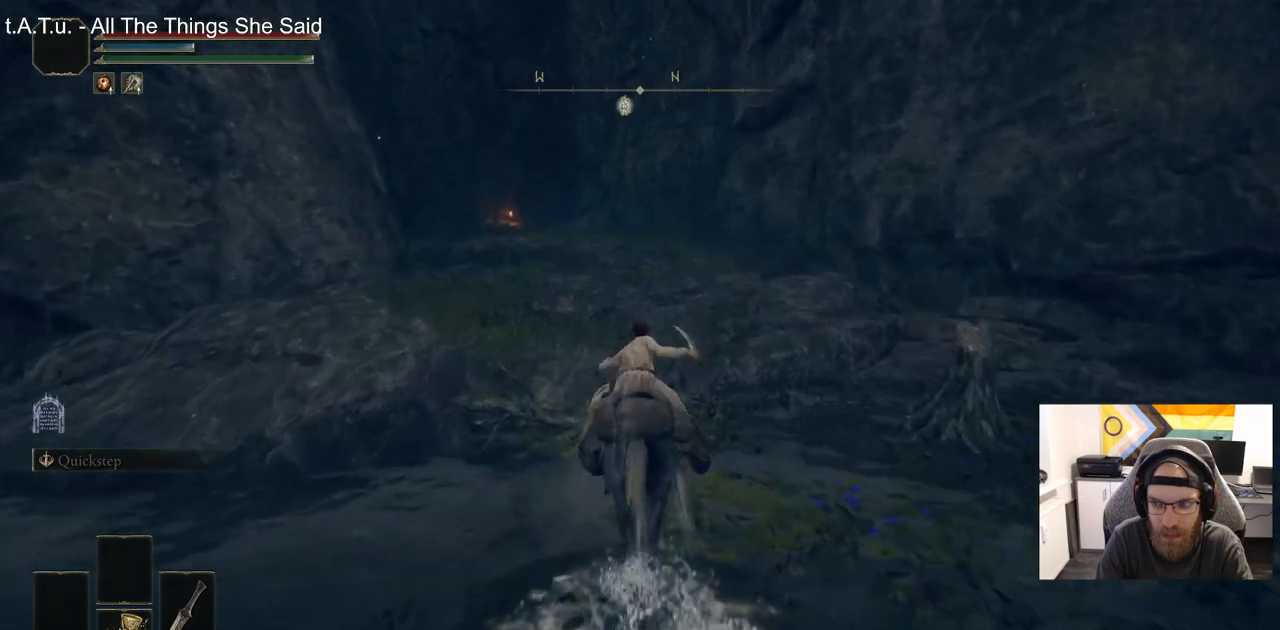
{"buttons": [], "left_stick": "up", "right_stick": "center", "events": []}
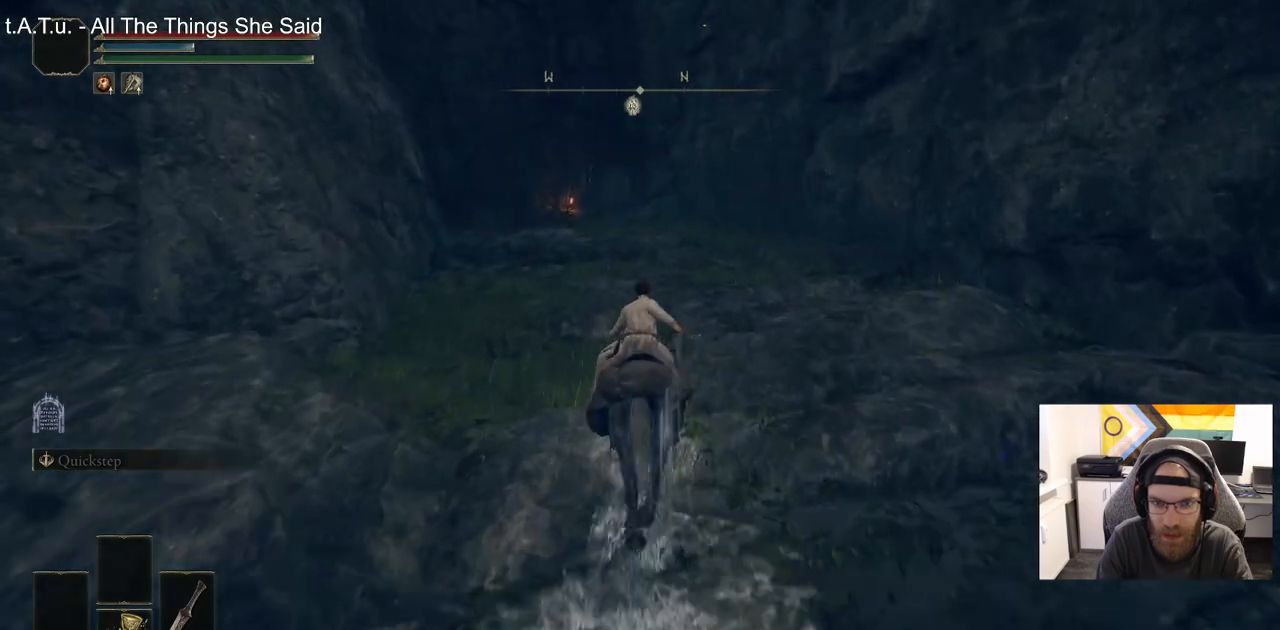
{"buttons": [], "left_stick": "up", "right_stick": "center", "events": [[50, "CIRCLE", "down"], [167, "CIRCLE", "up"]]}
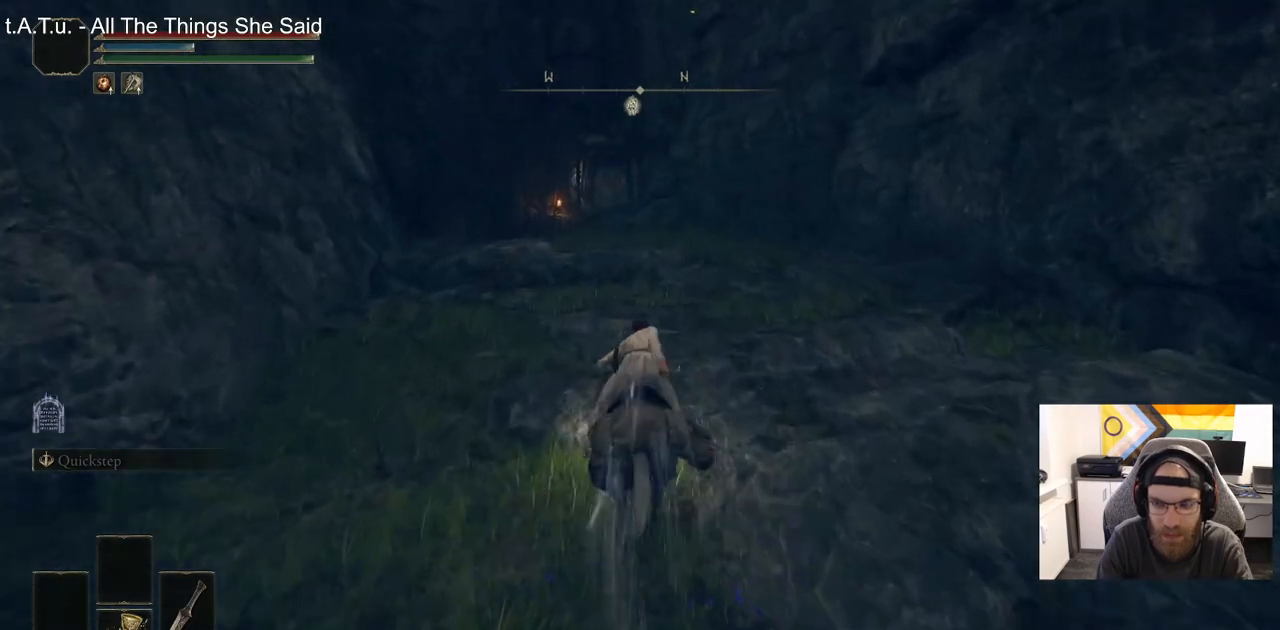
{"buttons": ["CROSS"], "left_stick": "up", "right_stick": "center", "events": [[417, "CROSS", "down"]]}
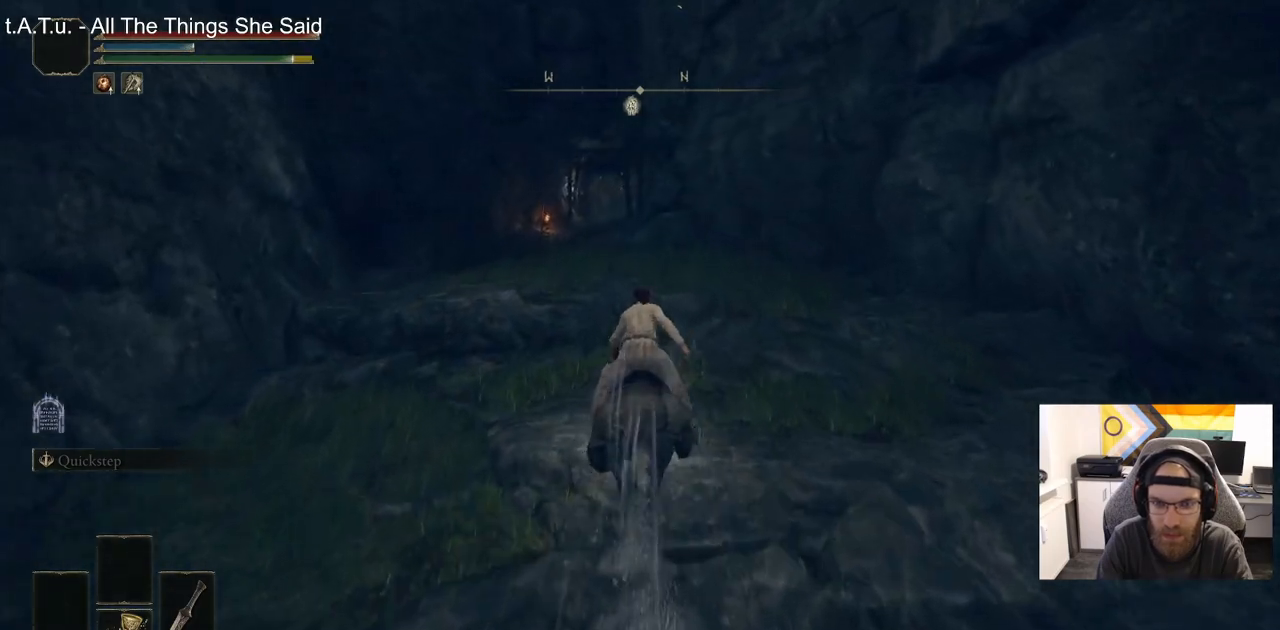
{"buttons": [], "left_stick": "up", "right_stick": "center", "events": [[50, "CROSS", "up"], [233, "CROSS", "down"], [350, "CROSS", "up"]]}
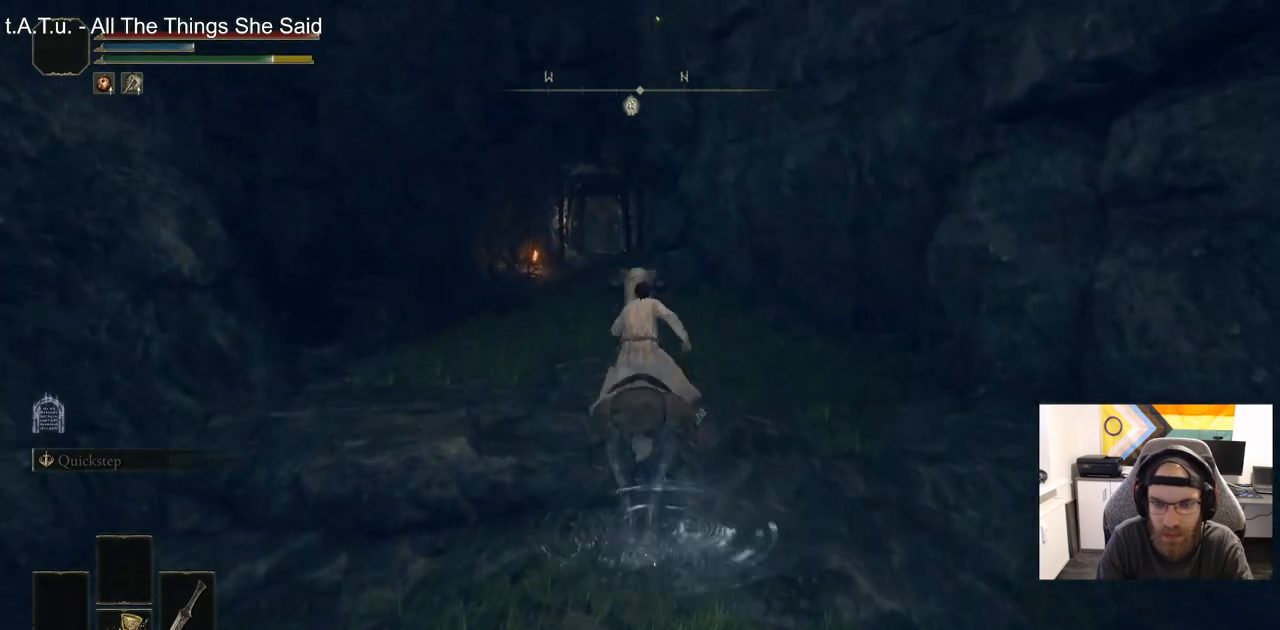
{"buttons": [], "left_stick": "up", "right_stick": "center", "events": []}
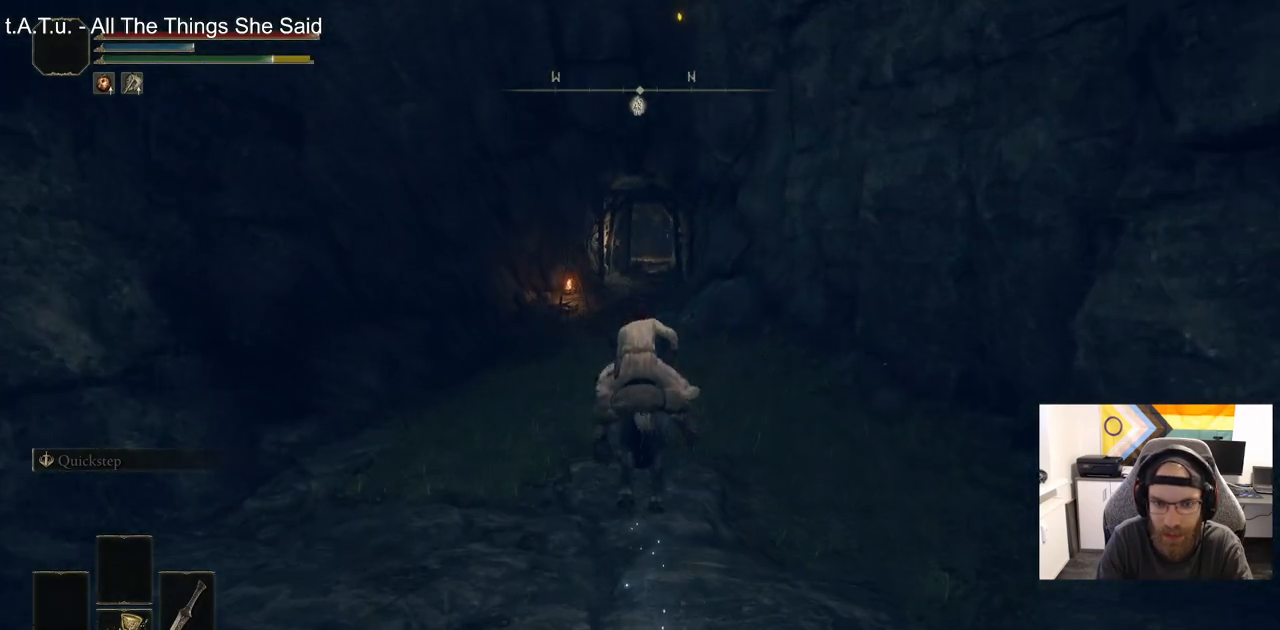
{"buttons": ["CIRCLE"], "left_stick": "up", "right_stick": "center", "events": [[67, "CIRCLE", "down"], [183, "CIRCLE", "up"], [283, "CIRCLE", "down"], [400, "CIRCLE", "up"], [500, "CIRCLE", "down"]]}
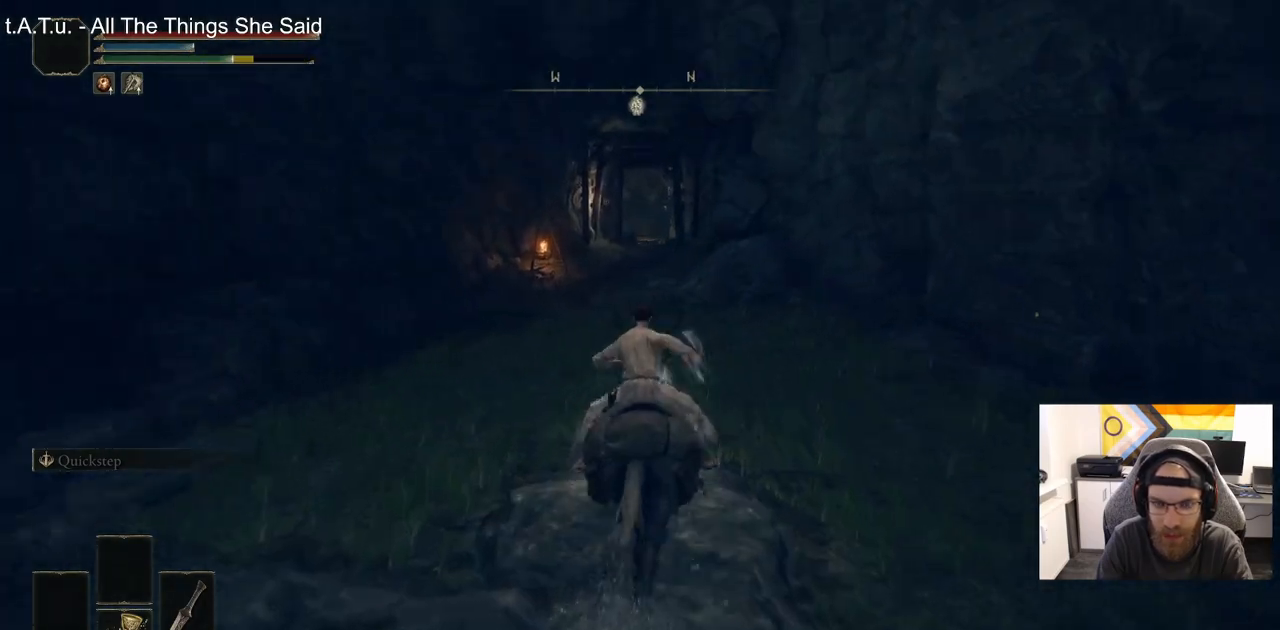
{"buttons": [], "left_stick": "up", "right_stick": "center", "events": [[117, "CIRCLE", "up"]]}
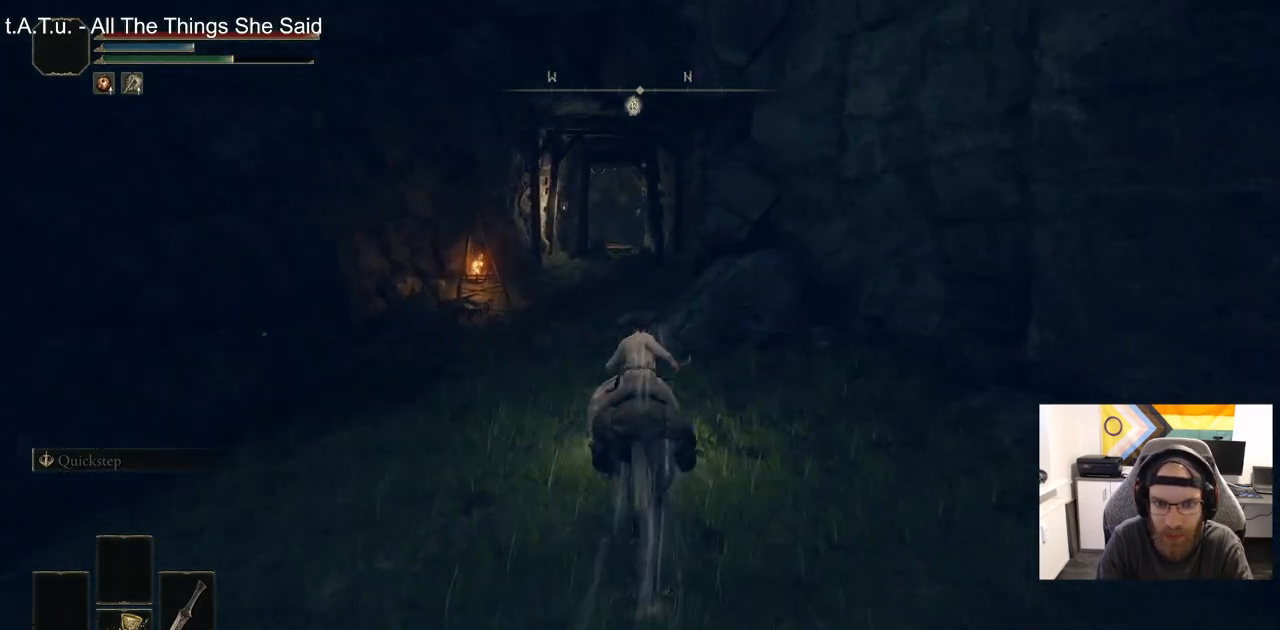
{"buttons": [], "left_stick": "up", "right_stick": "center", "events": []}
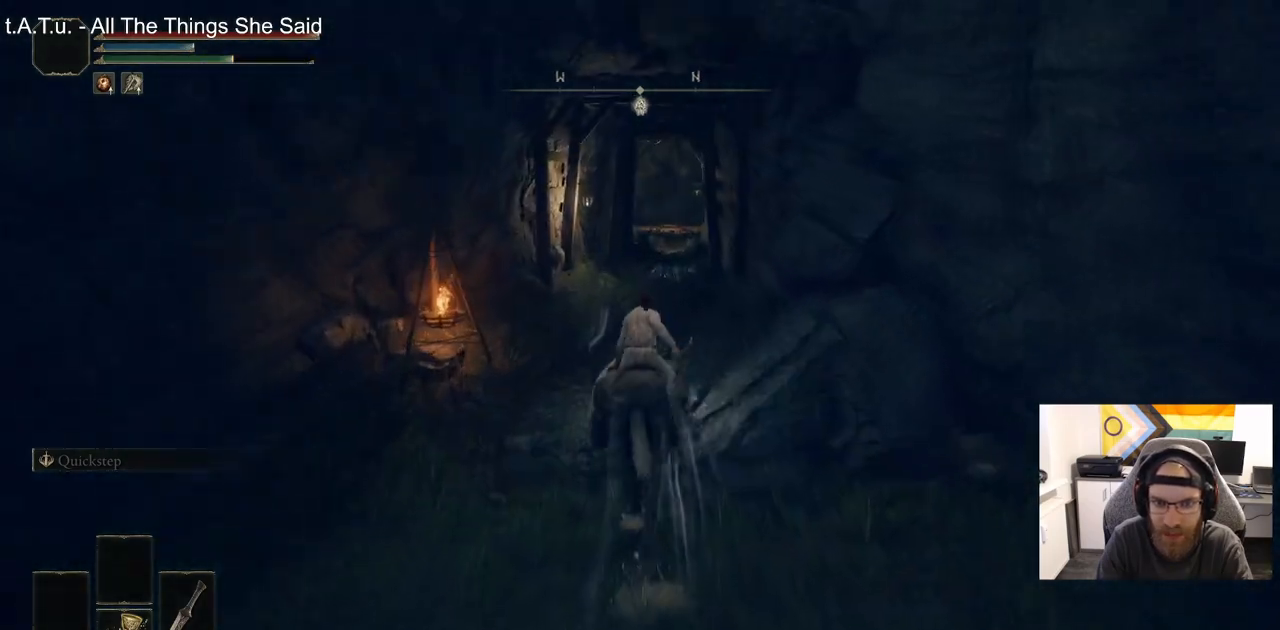
{"buttons": [], "left_stick": "up", "right_stick": "center", "events": []}
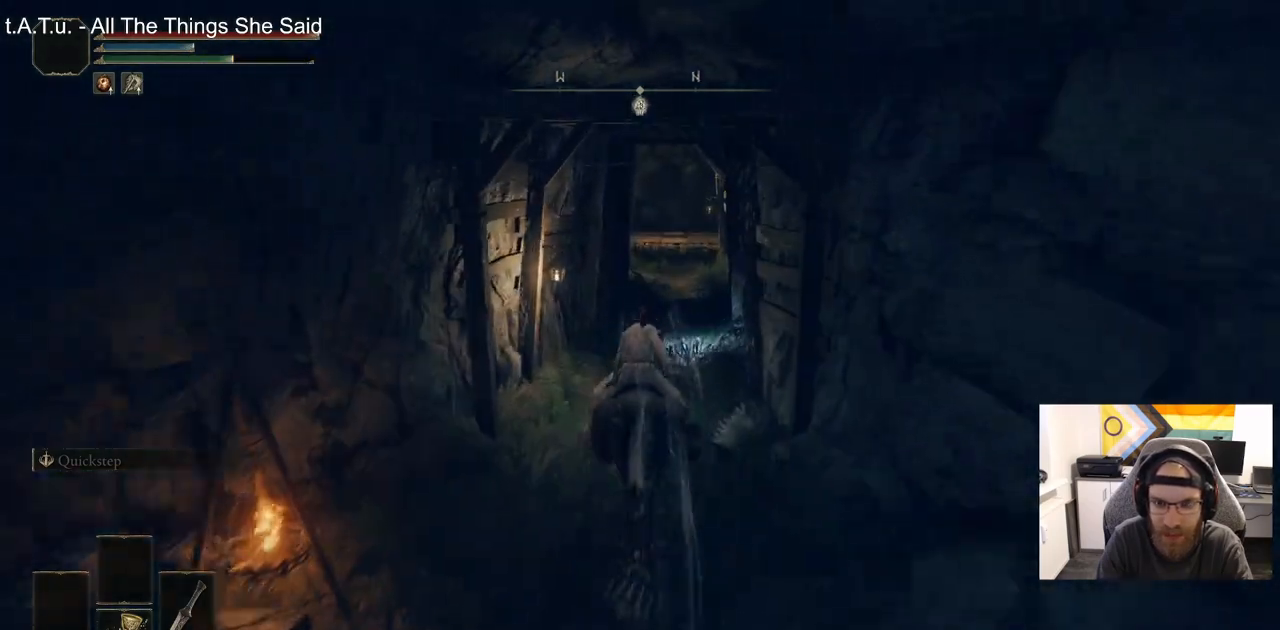
{"buttons": [], "left_stick": "up", "right_stick": "center", "events": []}
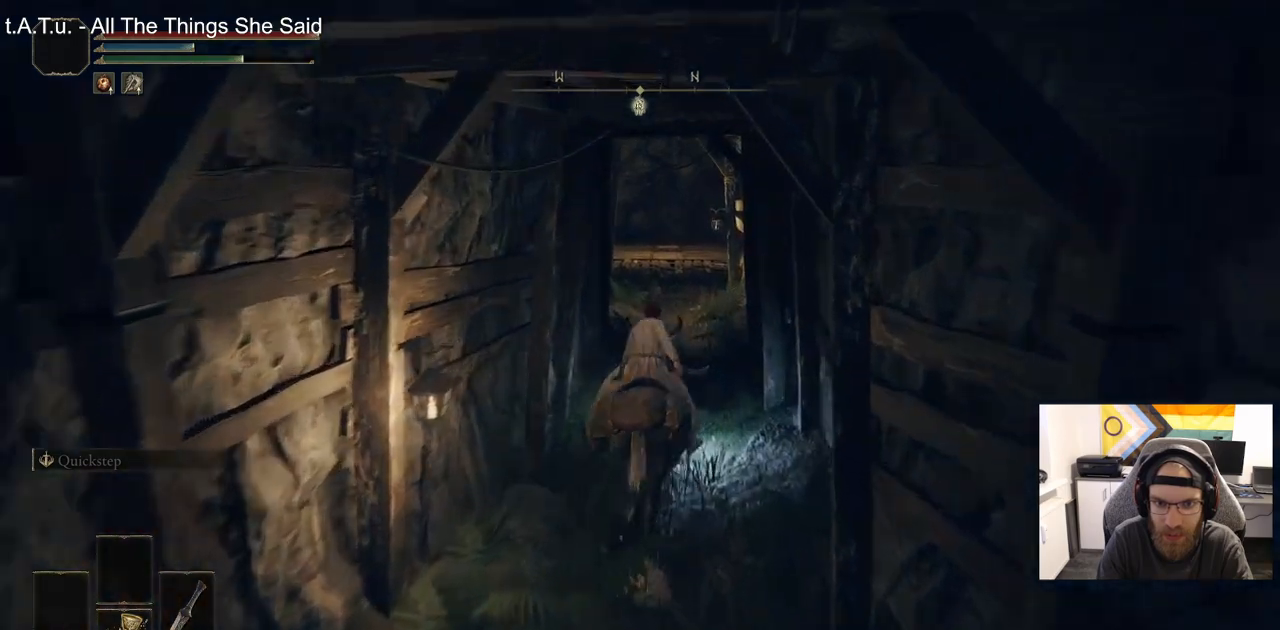
{"buttons": [], "left_stick": "up", "right_stick": "center", "events": []}
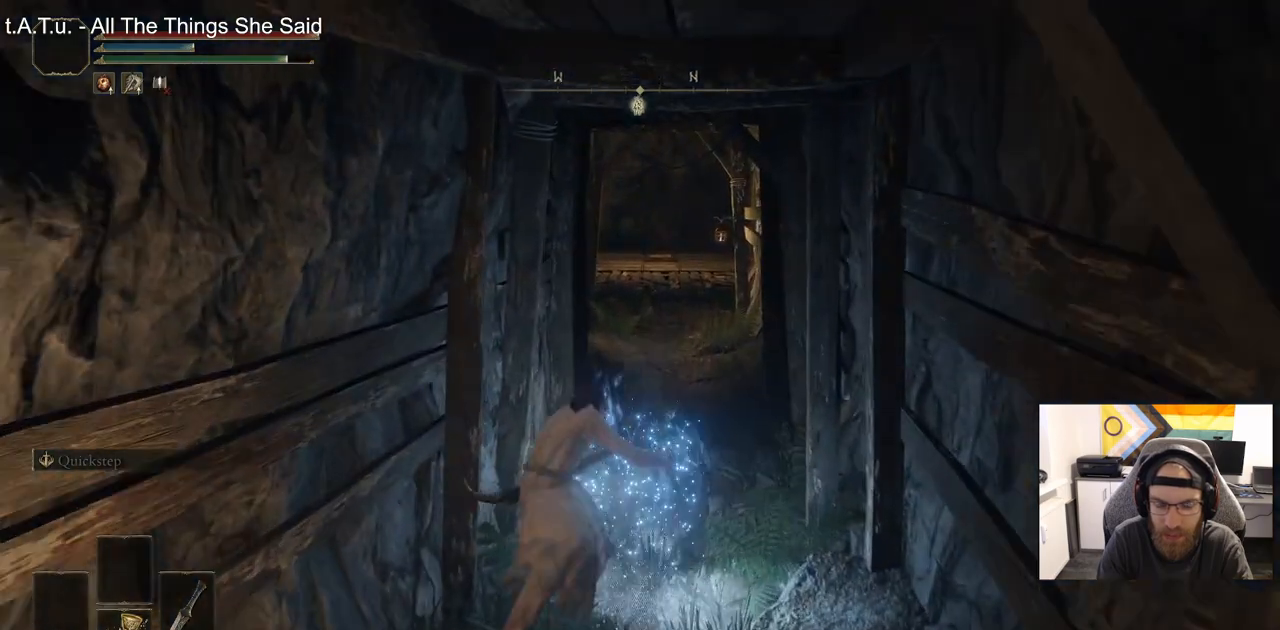
{"buttons": ["CIRCLE"], "left_stick": "up", "right_stick": "center", "events": [[183, "CIRCLE", "down"]]}